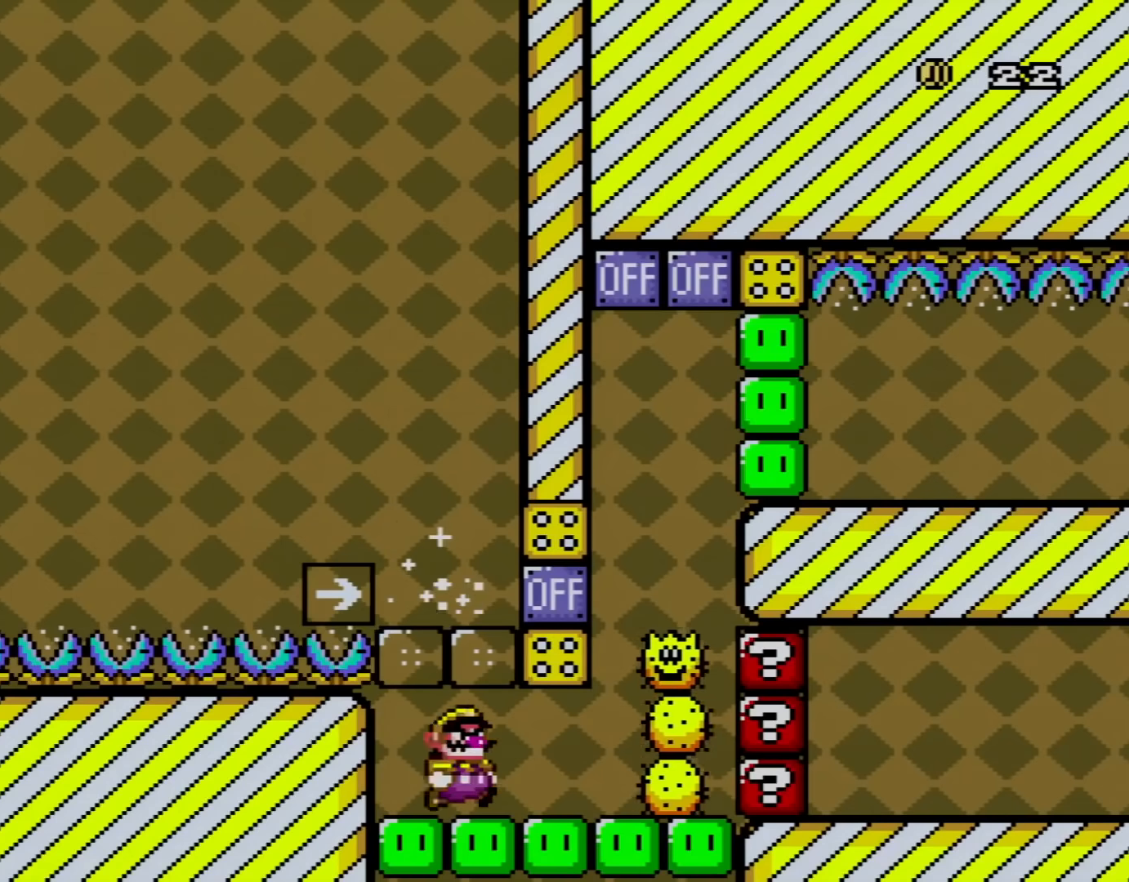
Gameplay with a controller (Nintendo layout); each line is a JSON object with the inputs held at the frame after it. "events" lists button and stick changes between this image and that frame as [ms after this image, input, new state], when the widget could be followed in between. Not read: L3 R3.
{"buttons": ["A", "X", "DPAD_UP", "DPAD_LEFT"], "events": [[83, "DPAD_LEFT", "down"], [83, "DPAD_RIGHT", "up"], [150, "DPAD_UP", "down"], [267, "DPAD_LEFT", "up"], [267, "DPAD_UP", "up"], [367, "DPAD_LEFT", "down"], [367, "DPAD_UP", "down"], [451, "A", "down"]]}
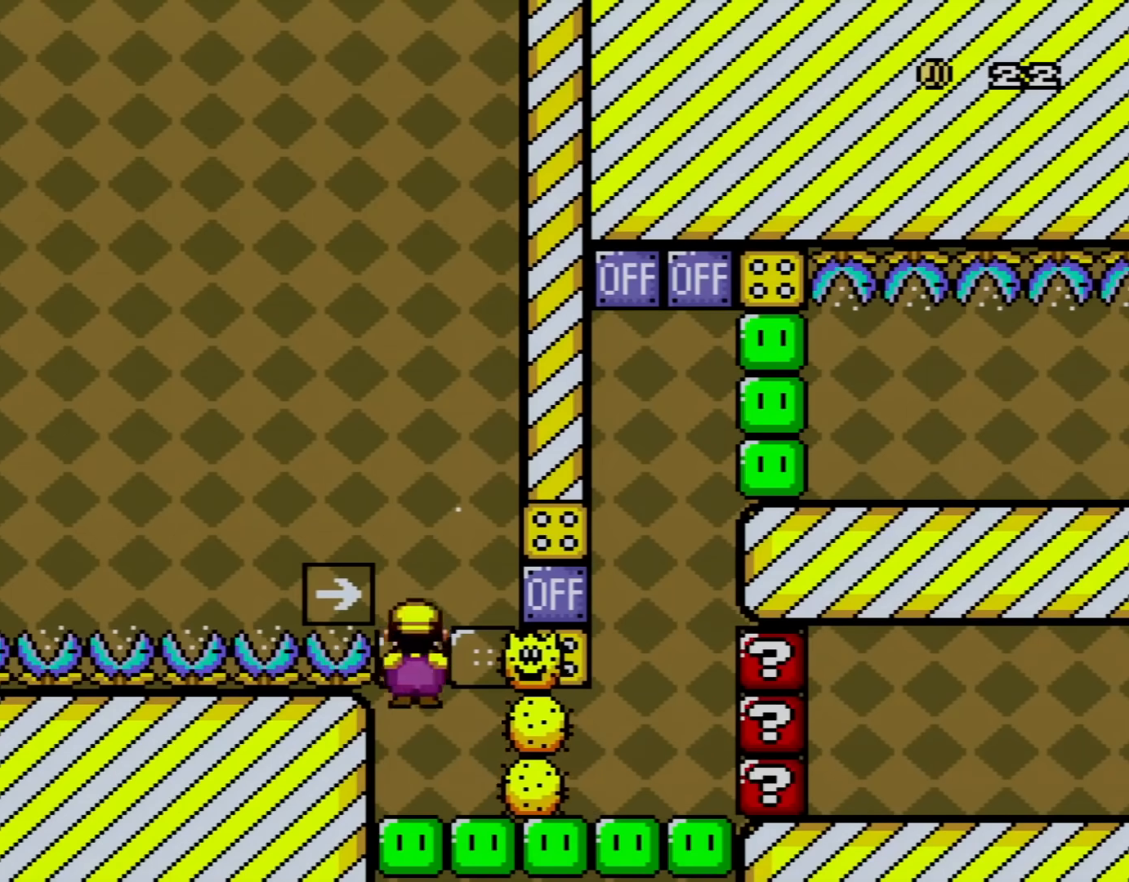
{"buttons": ["X", "DPAD_RIGHT"], "events": [[16, "DPAD_LEFT", "up"], [16, "DPAD_UP", "up"], [50, "DPAD_RIGHT", "down"], [367, "A", "up"]]}
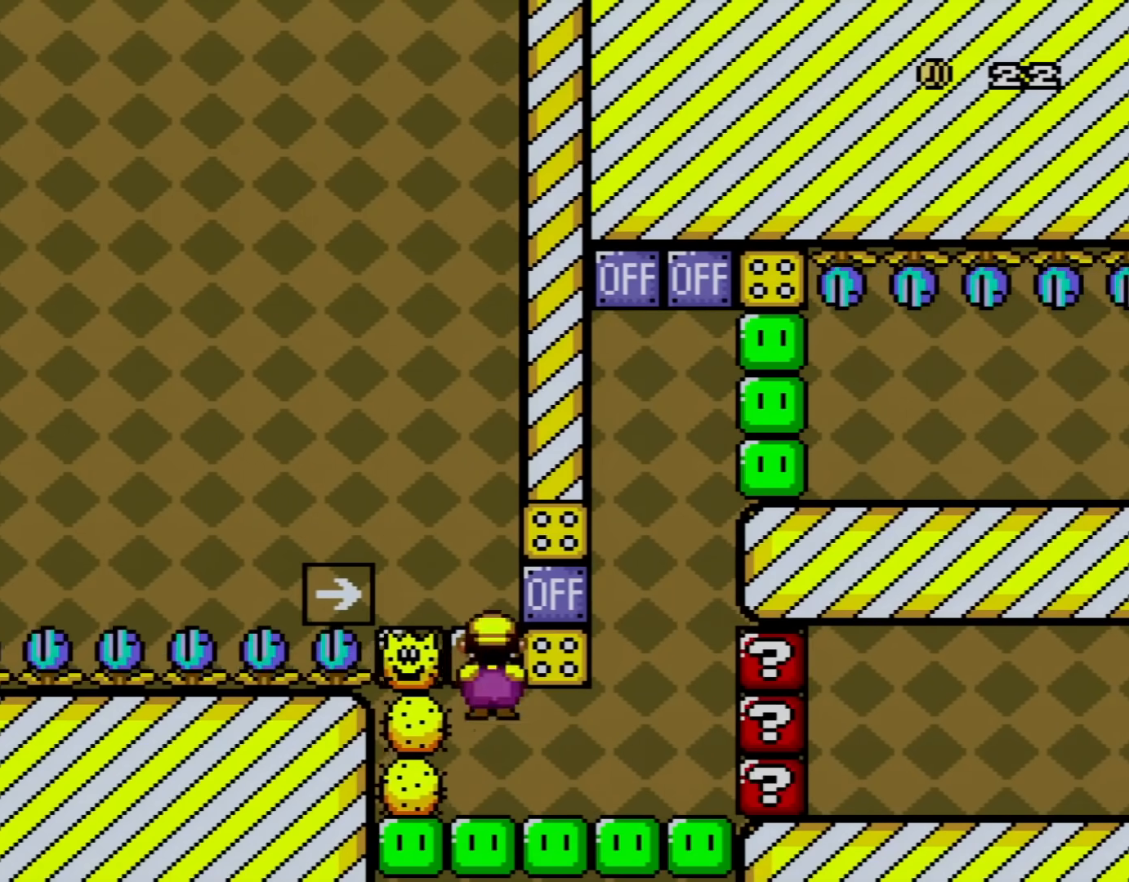
{"buttons": ["A", "X", "DPAD_RIGHT"], "events": [[451, "A", "down"]]}
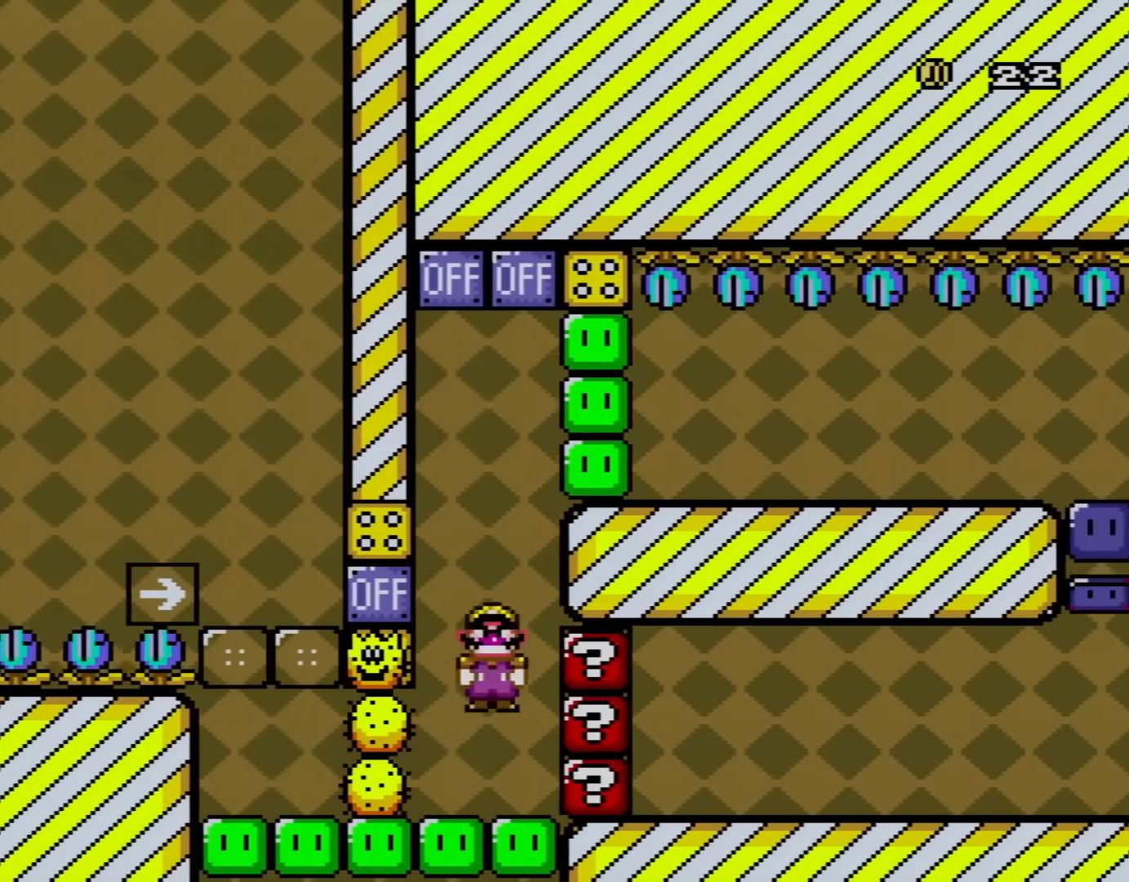
{"buttons": ["A", "X"], "events": [[50, "DPAD_RIGHT", "up"], [83, "DPAD_LEFT", "down"], [116, "DPAD_UP", "down"], [200, "A", "up"], [200, "DPAD_UP", "up"], [233, "DPAD_LEFT", "up"], [333, "A", "down"], [333, "DPAD_LEFT", "down"], [400, "DPAD_UP", "down"], [433, "DPAD_UP", "up"], [450, "DPAD_LEFT", "up"]]}
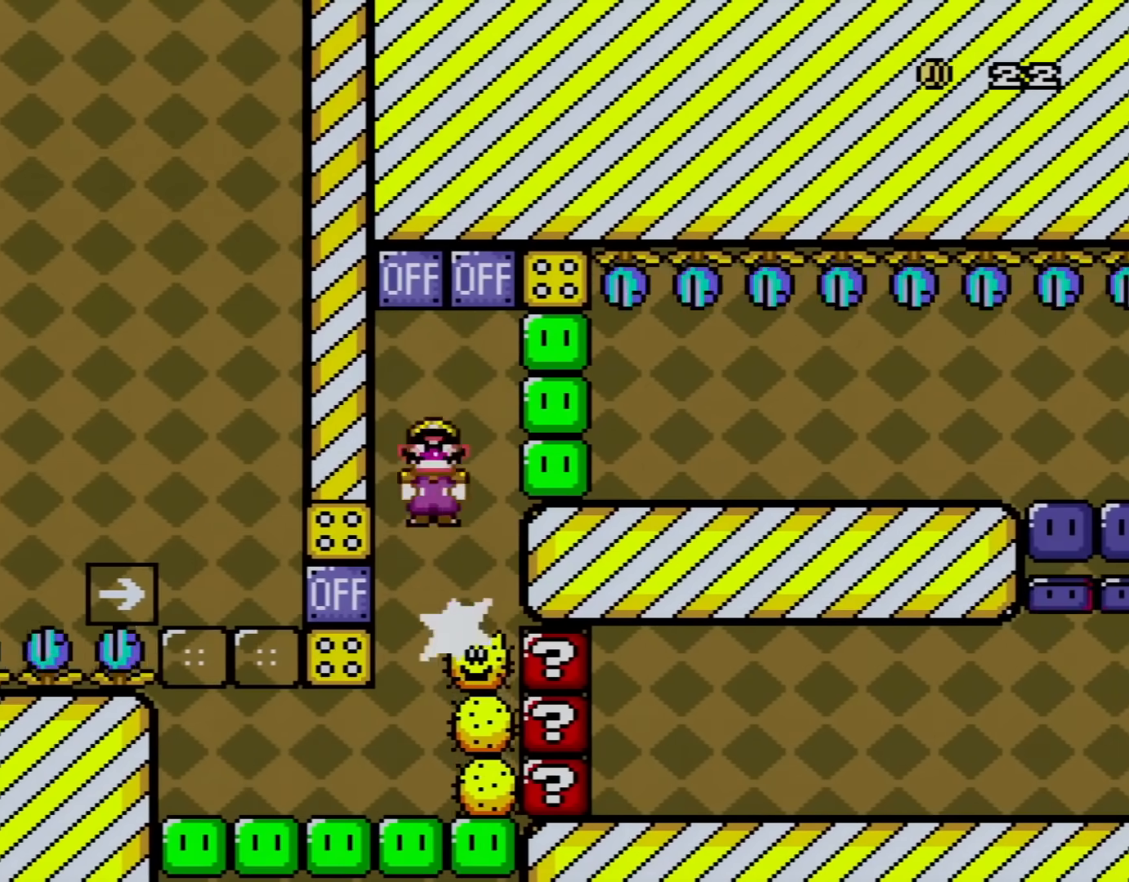
{"buttons": ["X", "Y", "DPAD_RIGHT"], "events": [[50, "DPAD_RIGHT", "down"], [400, "A", "up"], [417, "Y", "down"]]}
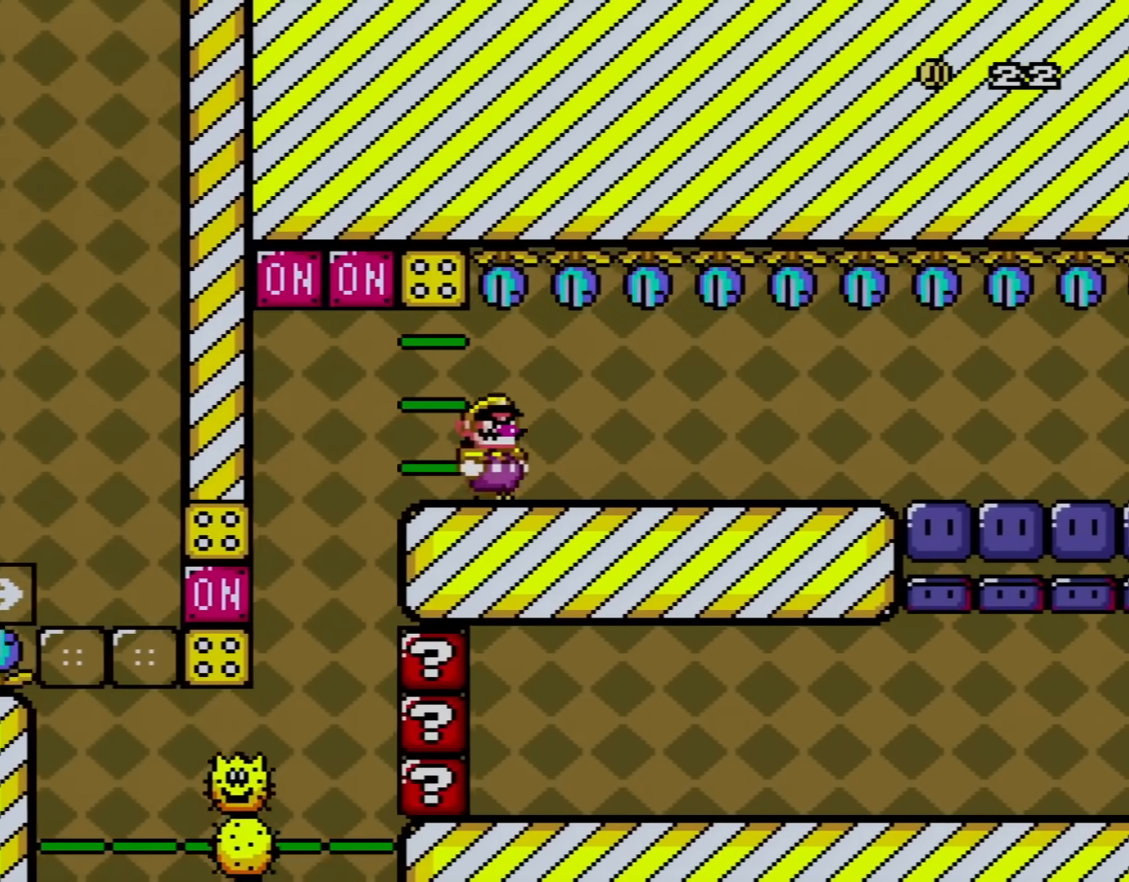
{"buttons": ["Y", "DPAD_RIGHT"], "events": [[50, "X", "up"]]}
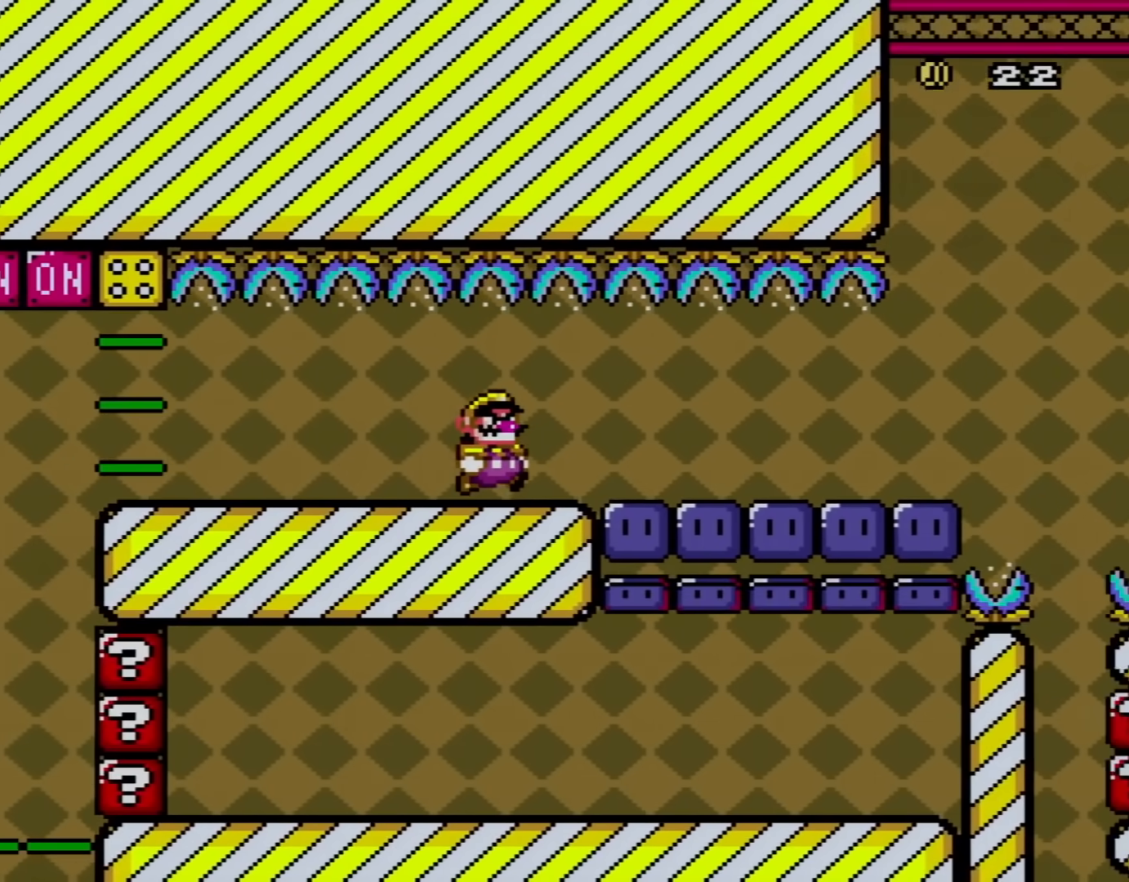
{"buttons": ["Y", "DPAD_RIGHT"], "events": []}
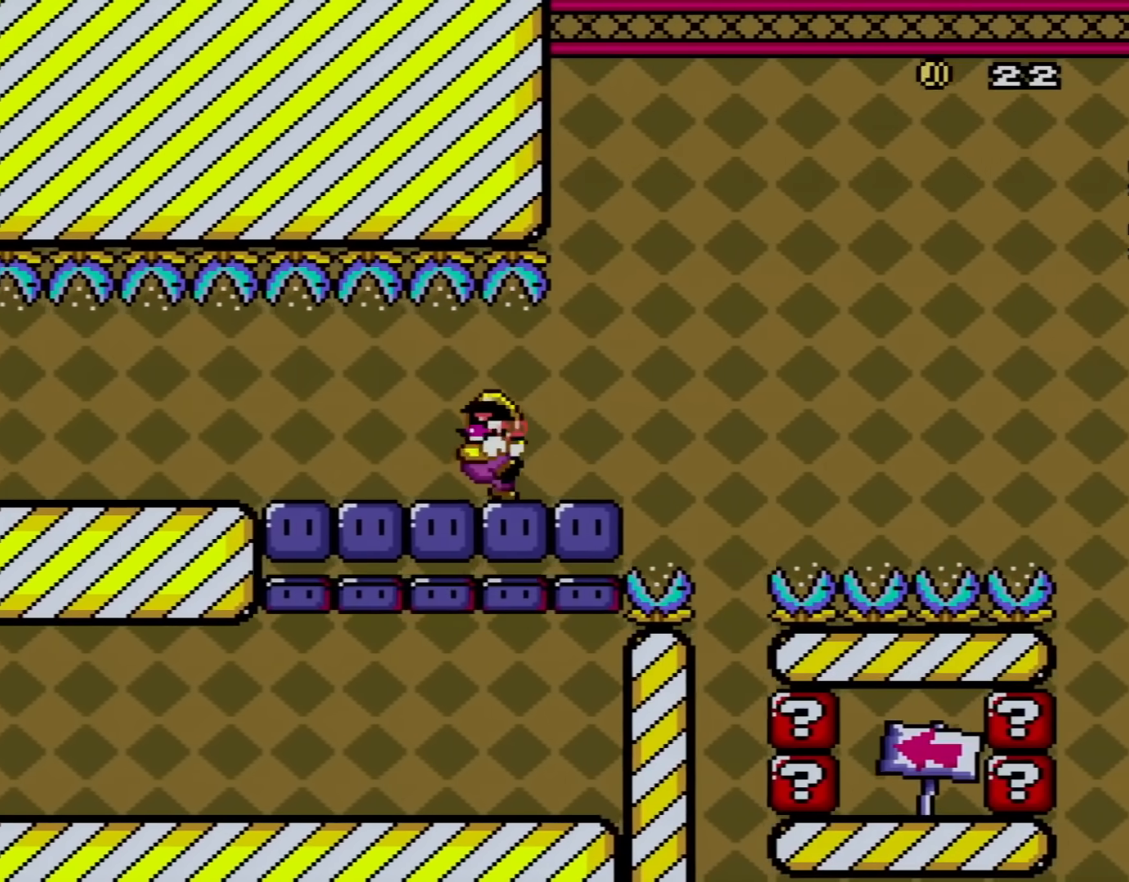
{"buttons": ["Y"], "events": [[50, "DPAD_RIGHT", "up"], [83, "DPAD_LEFT", "down"], [133, "DPAD_UP", "down"], [233, "DPAD_LEFT", "up"], [233, "DPAD_UP", "up"]]}
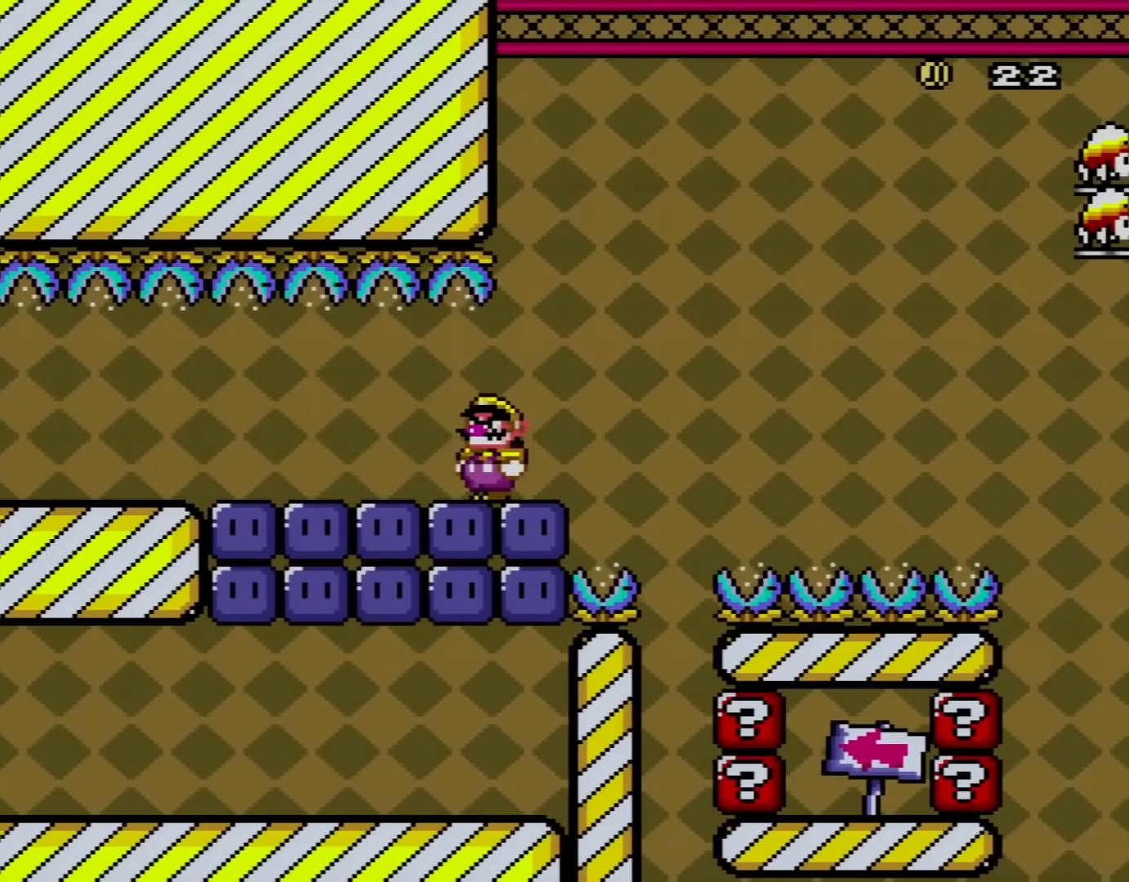
{"buttons": ["Y"], "events": []}
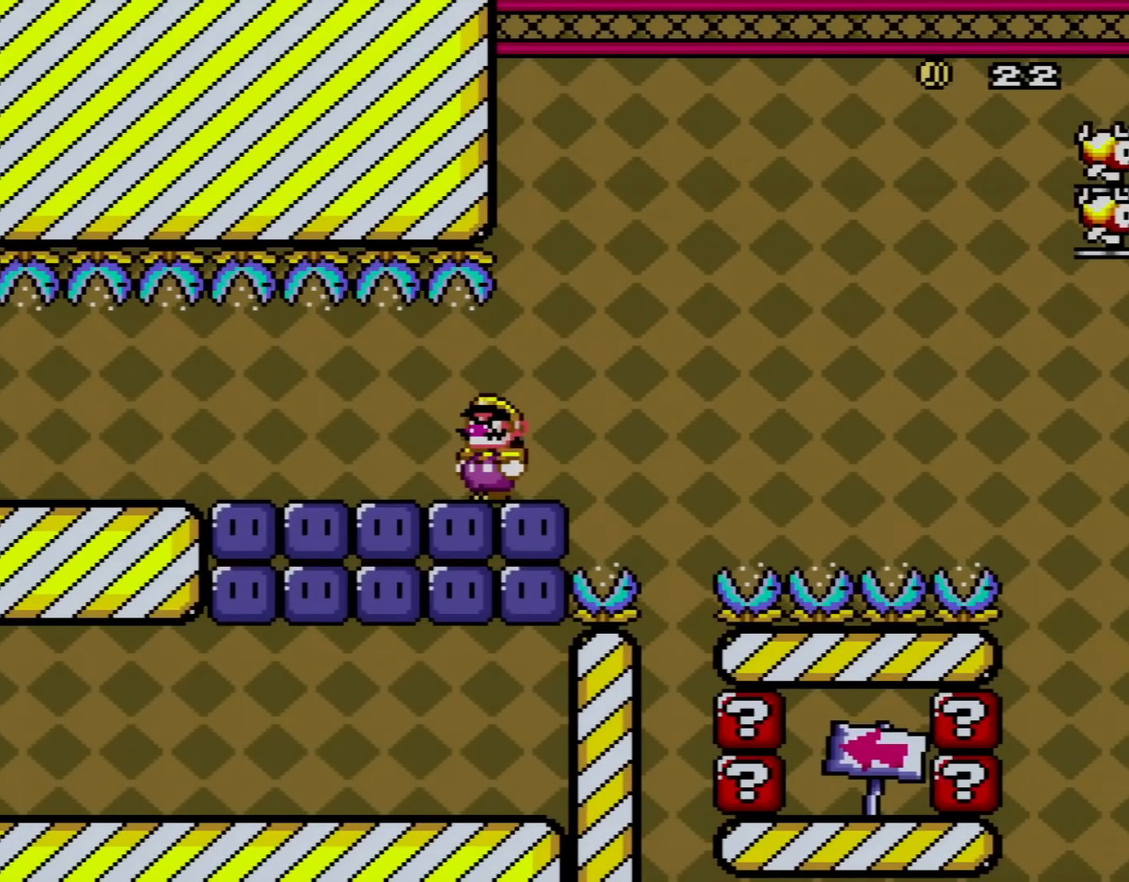
{"buttons": ["Y"], "events": [[333, "DPAD_RIGHT", "down"], [417, "DPAD_RIGHT", "up"]]}
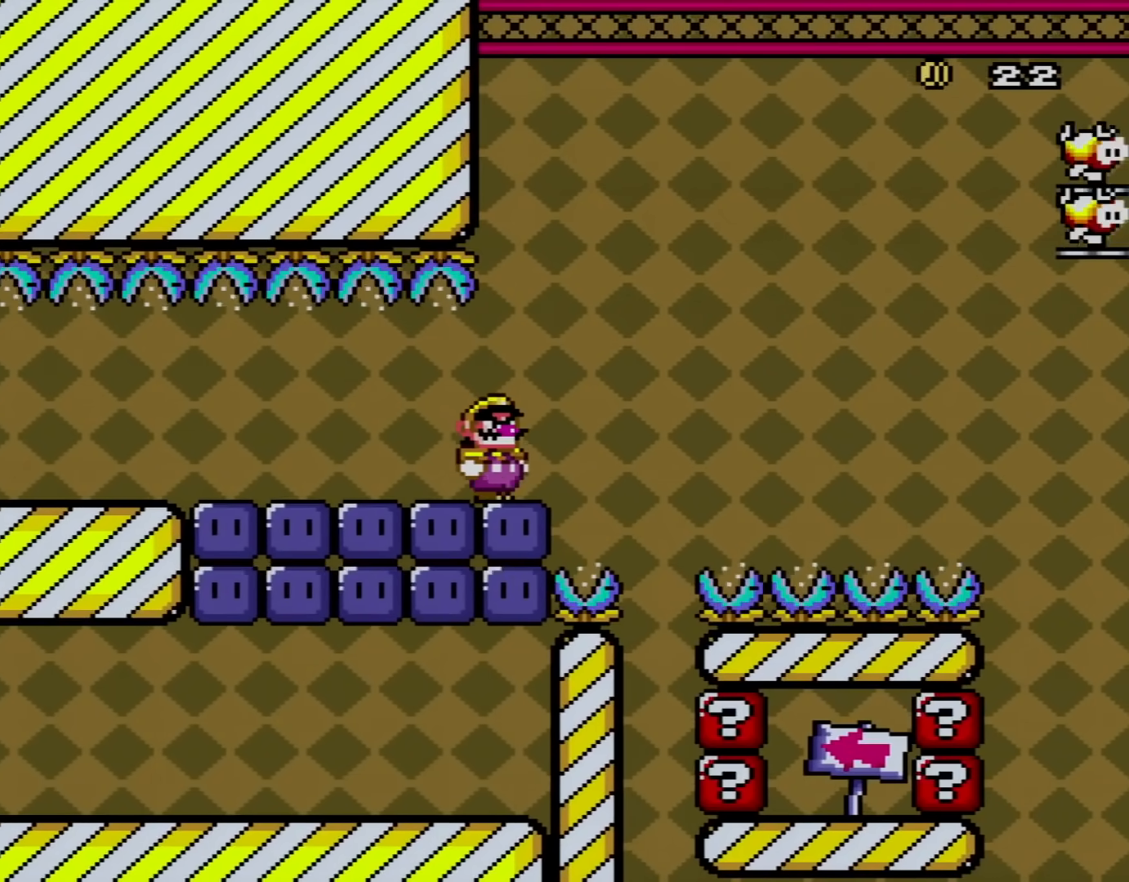
{"buttons": ["Y"], "events": [[167, "DPAD_RIGHT", "down"], [300, "DPAD_RIGHT", "up"]]}
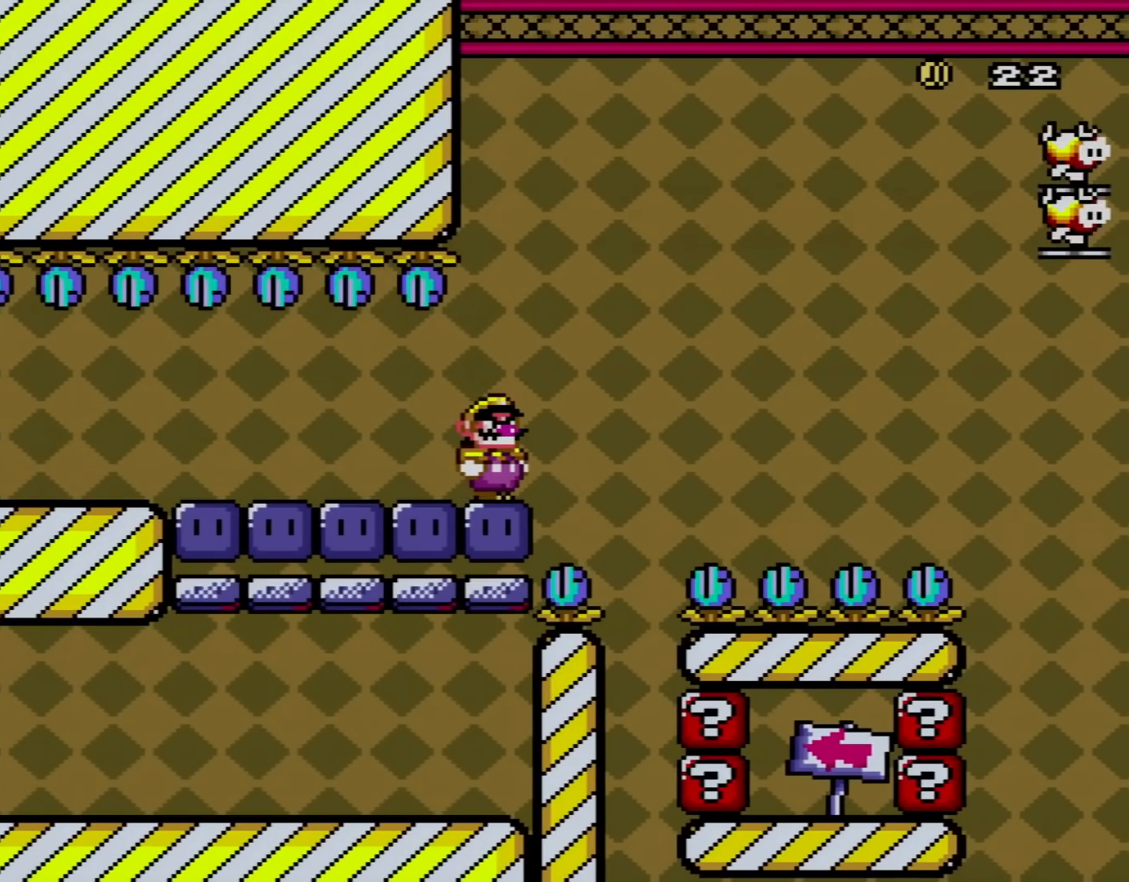
{"buttons": ["Y"], "events": []}
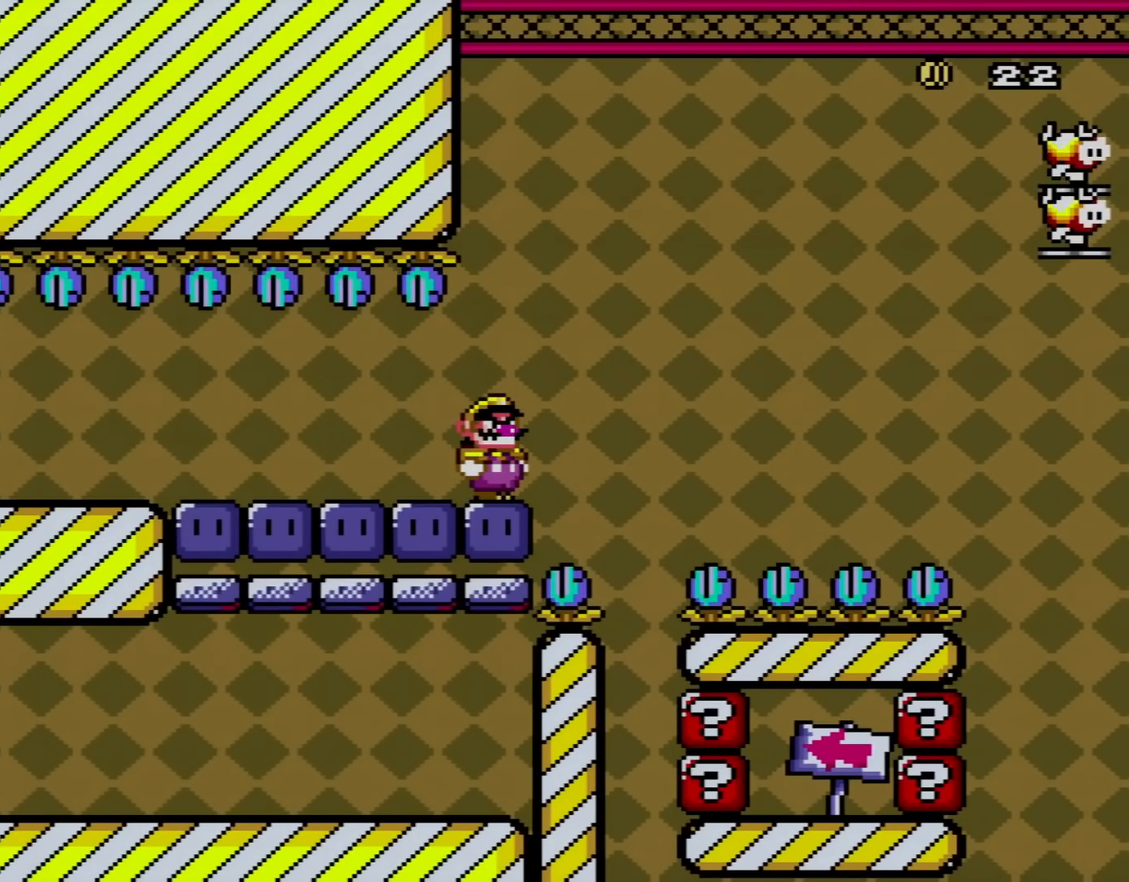
{"buttons": ["Y"], "events": []}
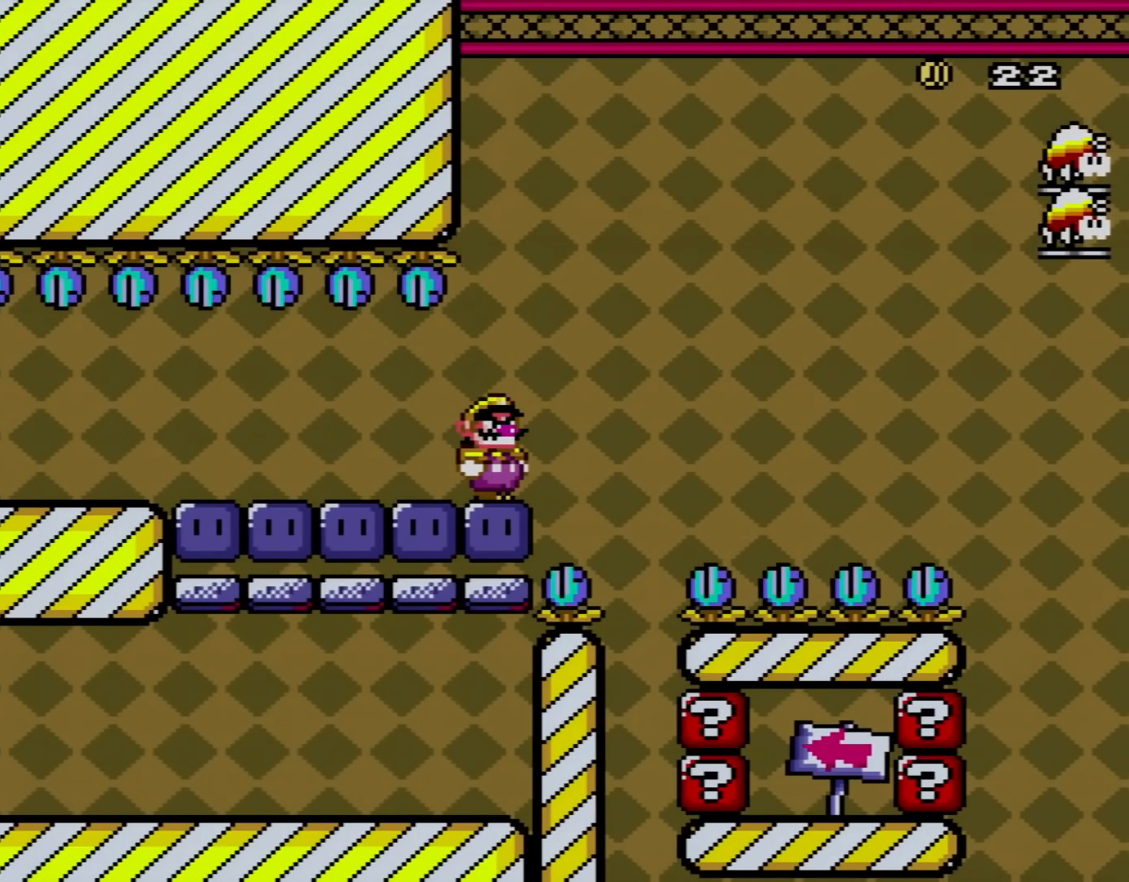
{"buttons": ["Y"], "events": []}
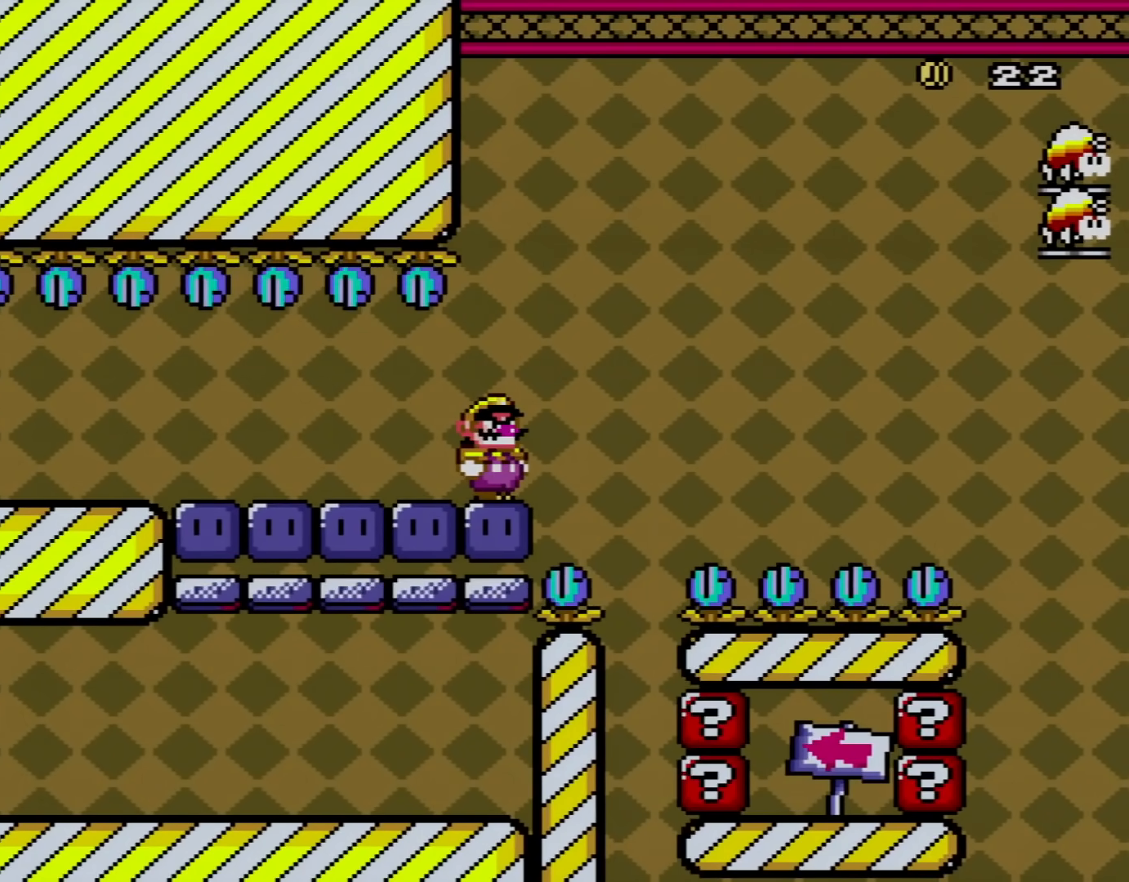
{"buttons": ["Y"], "events": []}
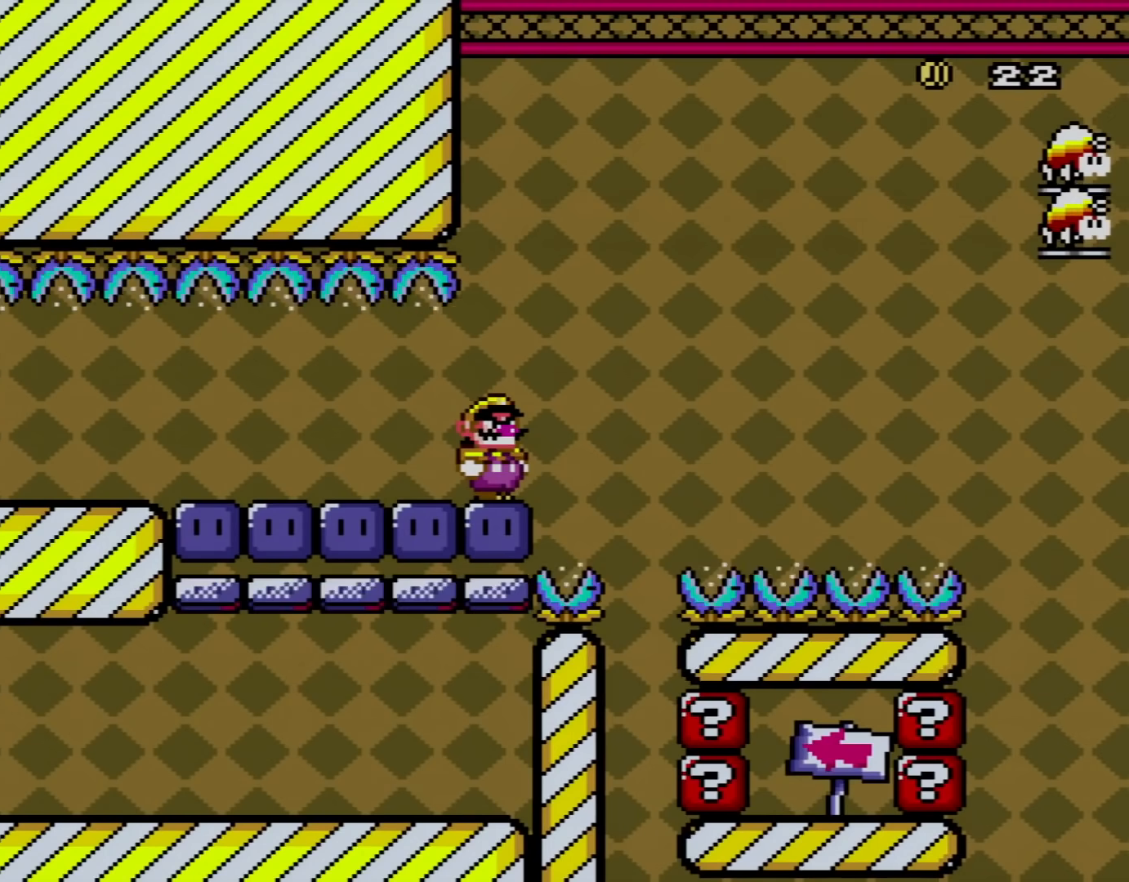
{"buttons": ["Y"], "events": []}
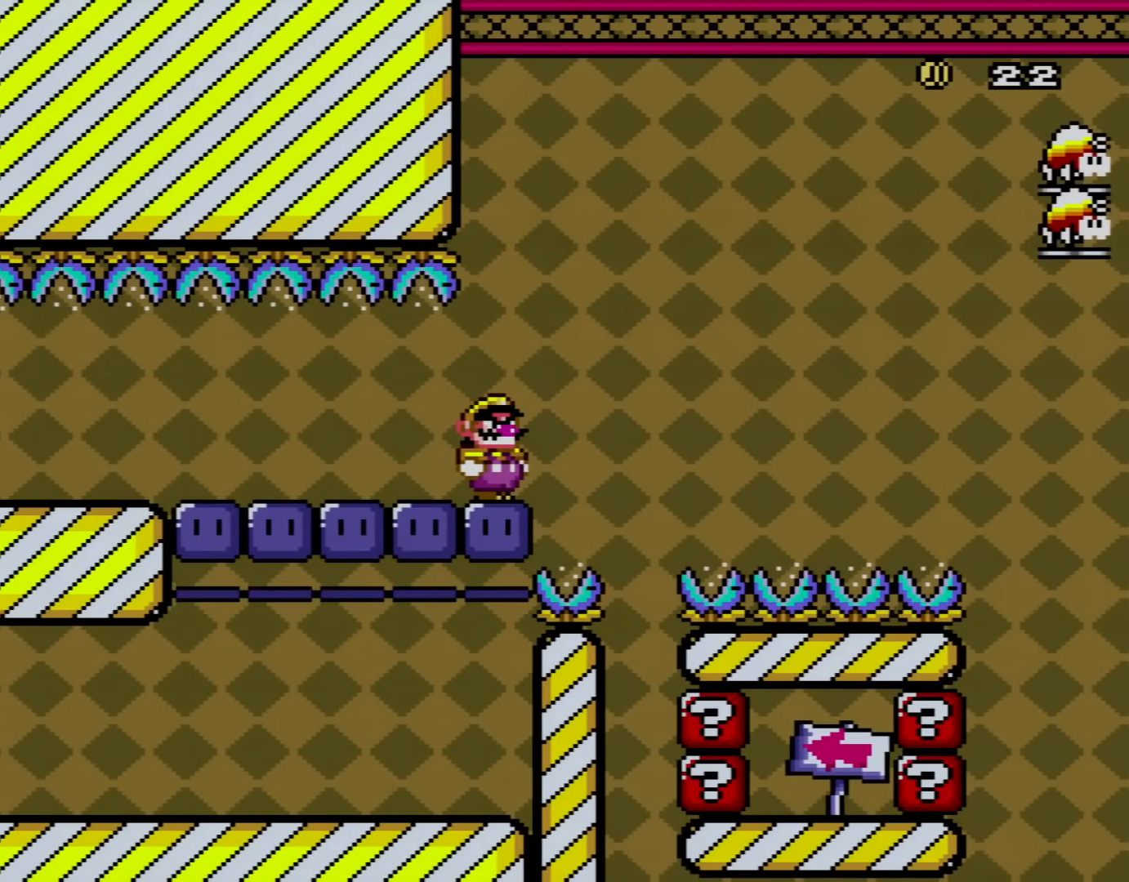
{"buttons": ["Y"], "events": []}
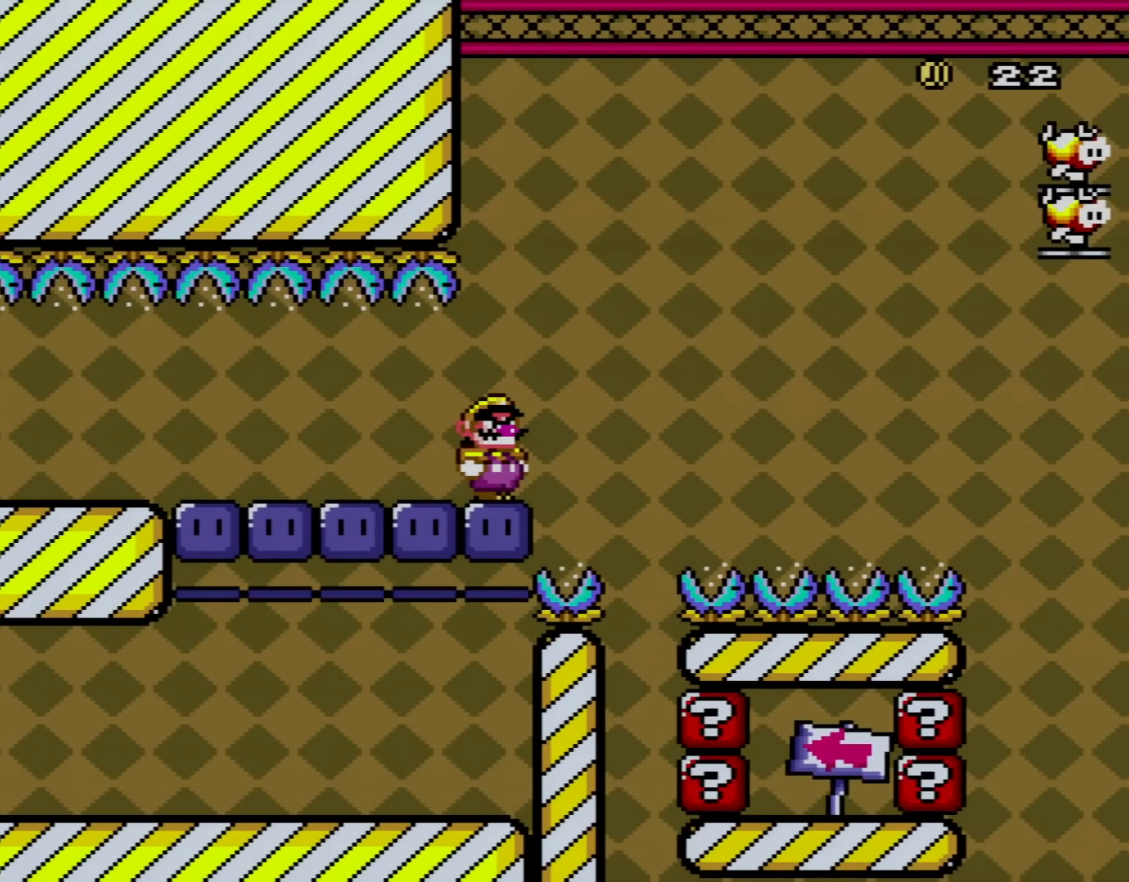
{"buttons": ["Y"], "events": []}
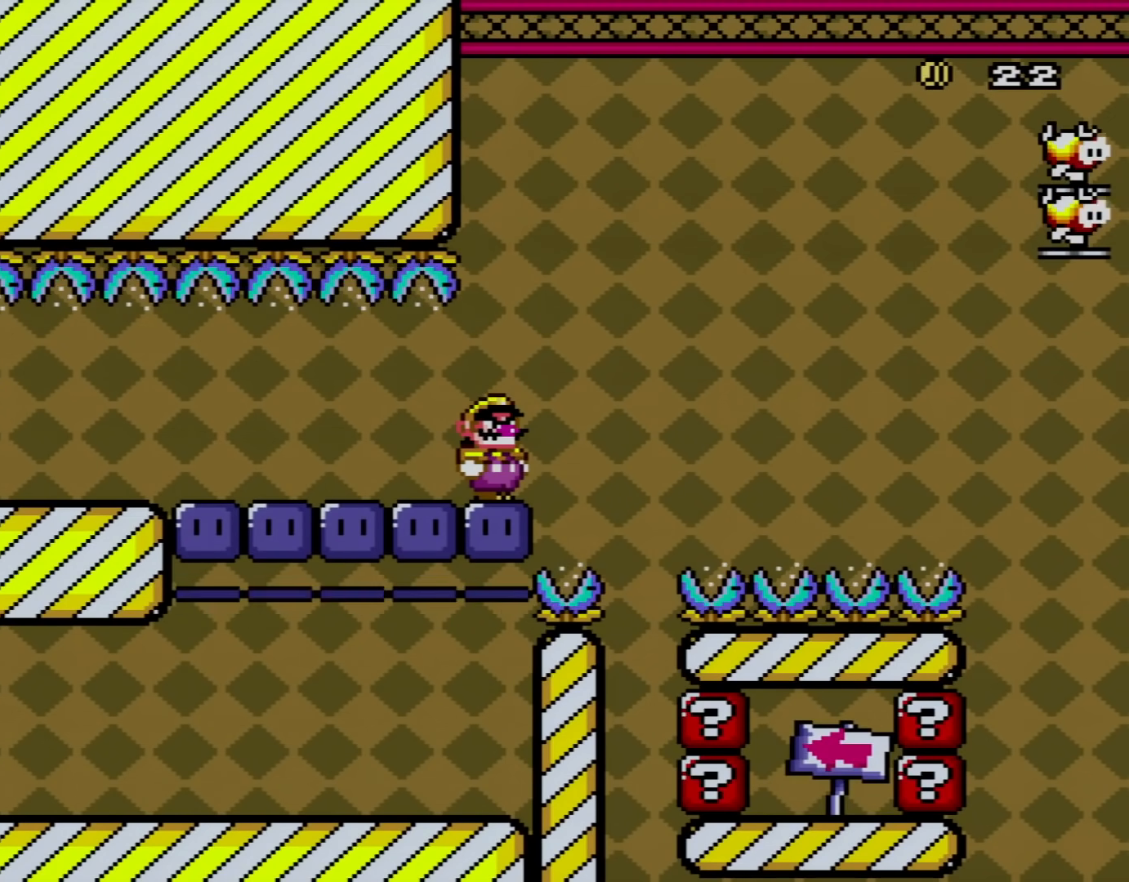
{"buttons": ["Y"], "events": []}
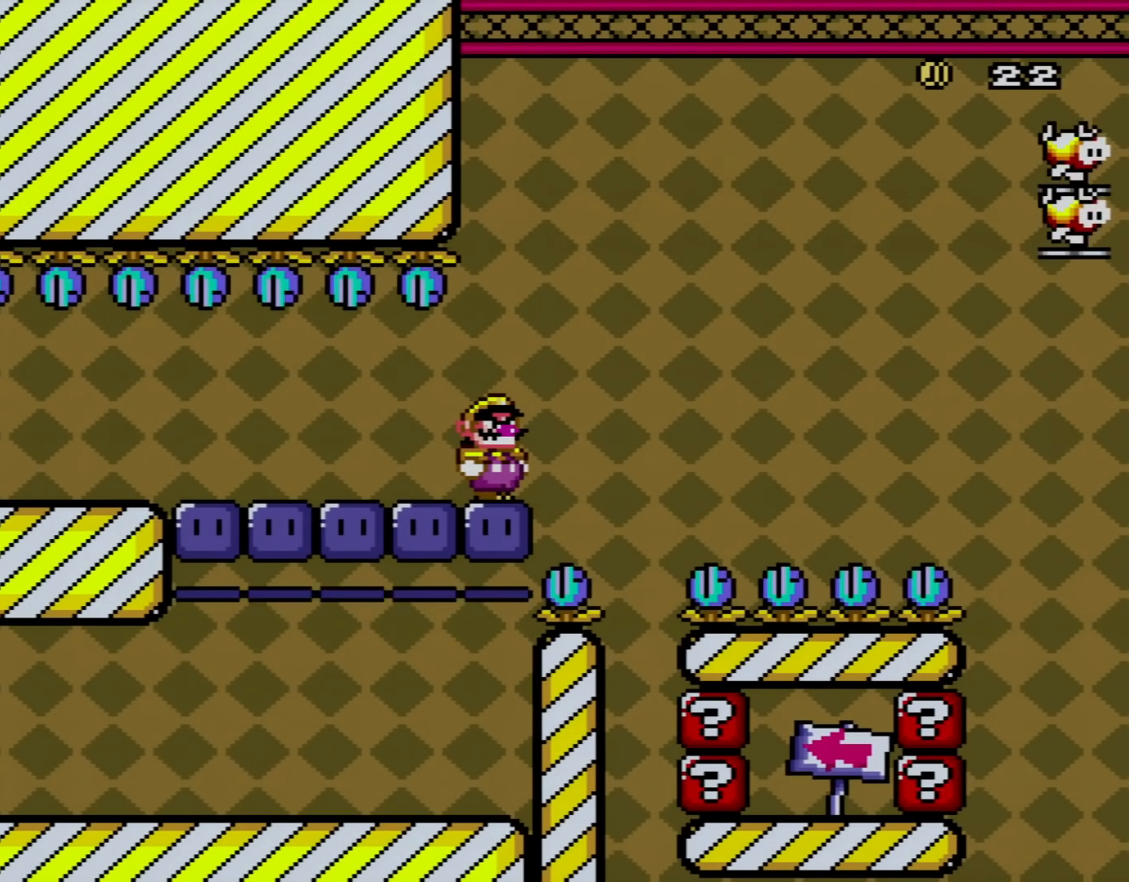
{"buttons": ["Y"], "events": []}
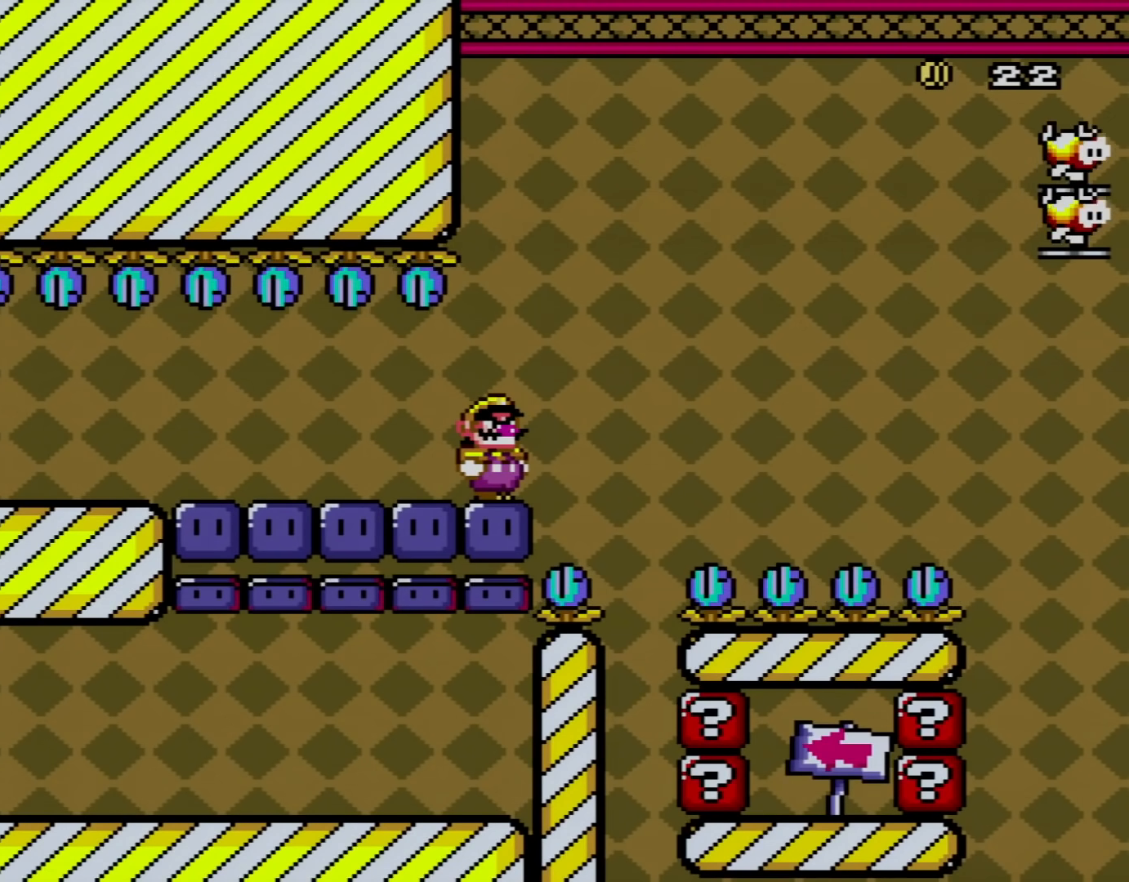
{"buttons": ["Y"], "events": []}
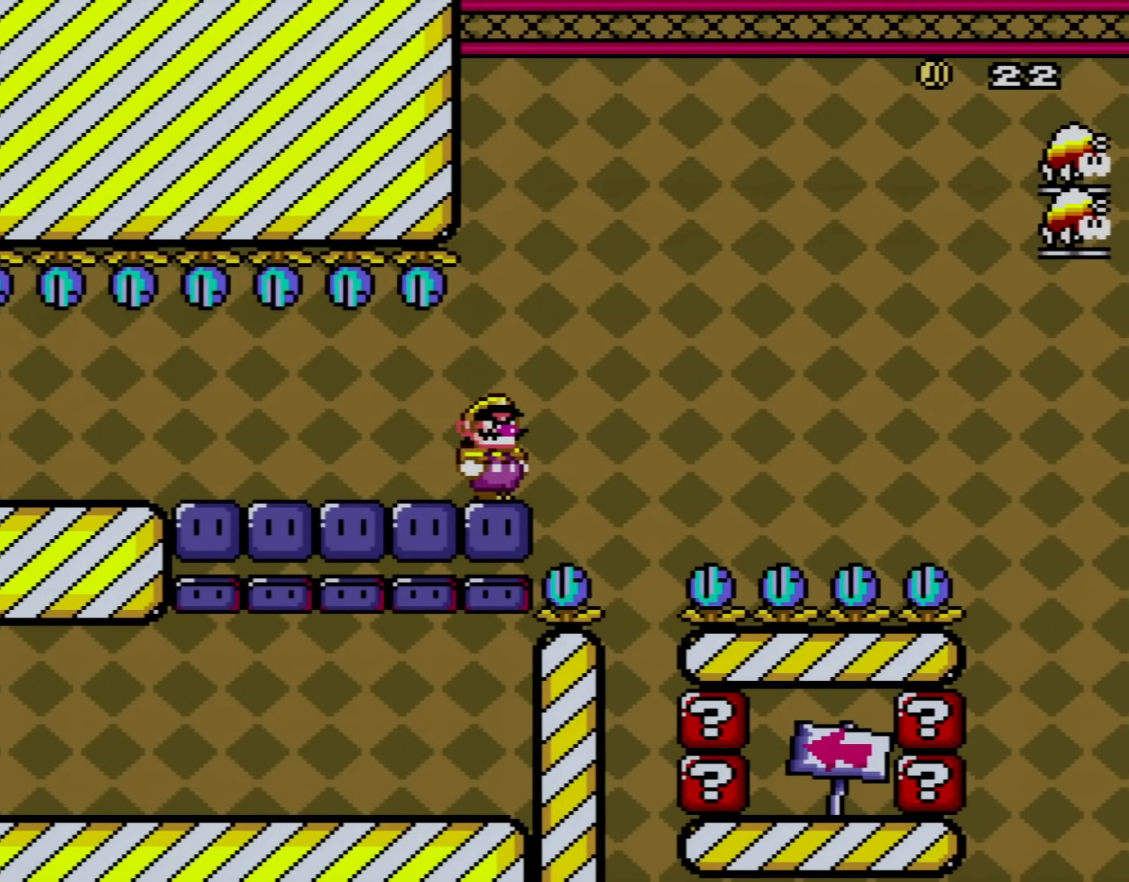
{"buttons": ["Y"], "events": []}
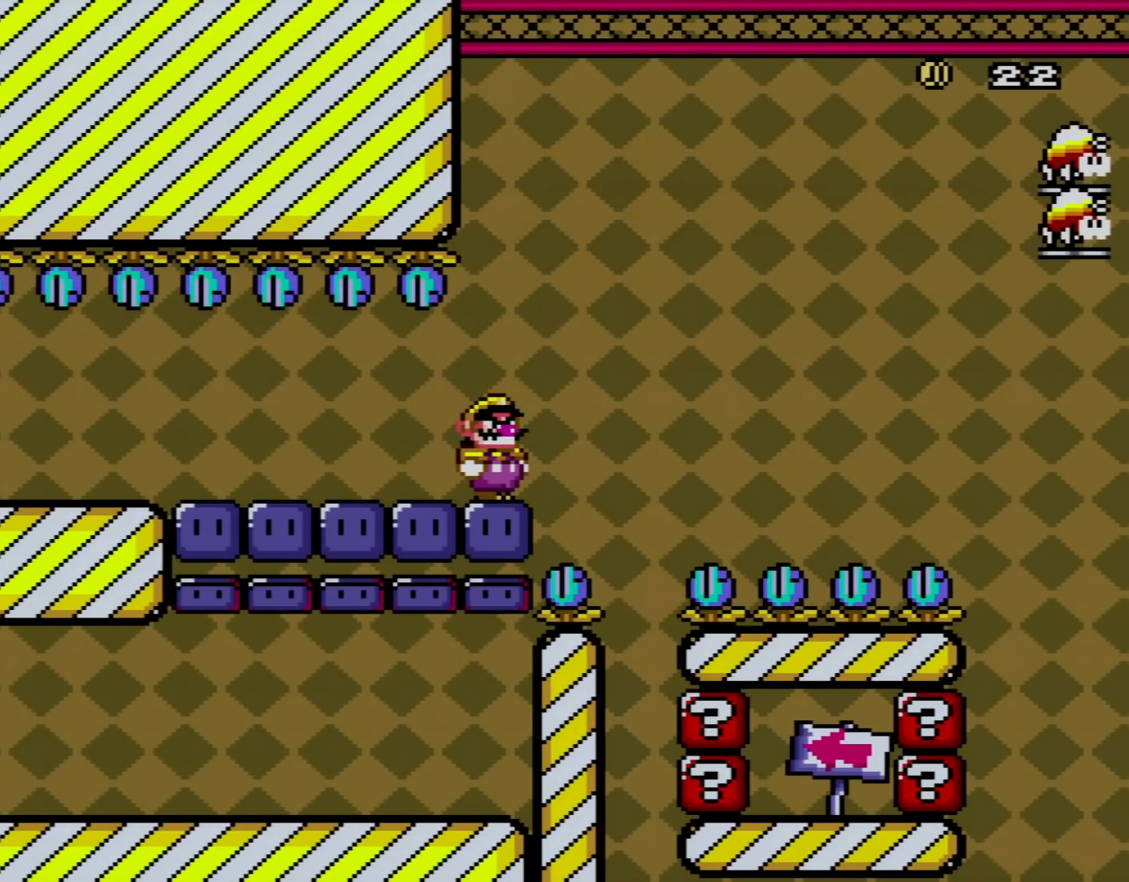
{"buttons": ["Y"], "events": []}
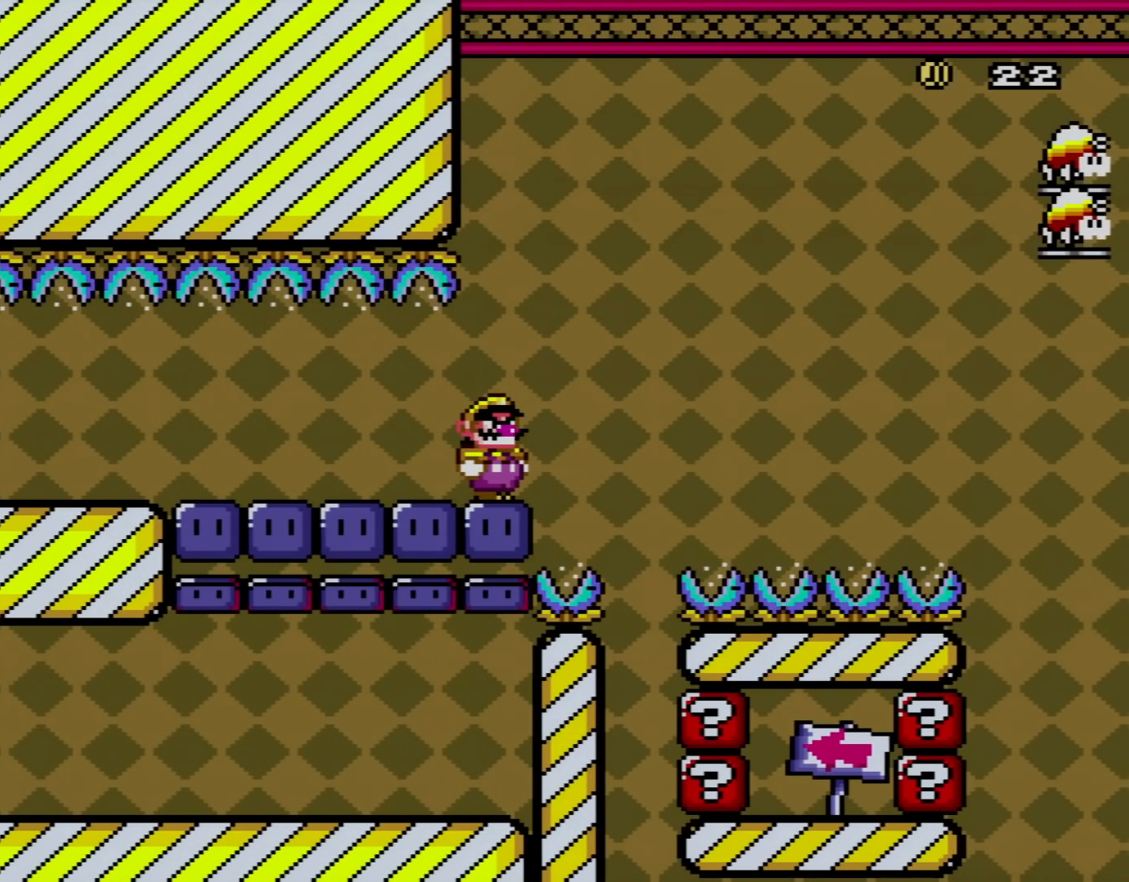
{"buttons": ["Y"], "events": []}
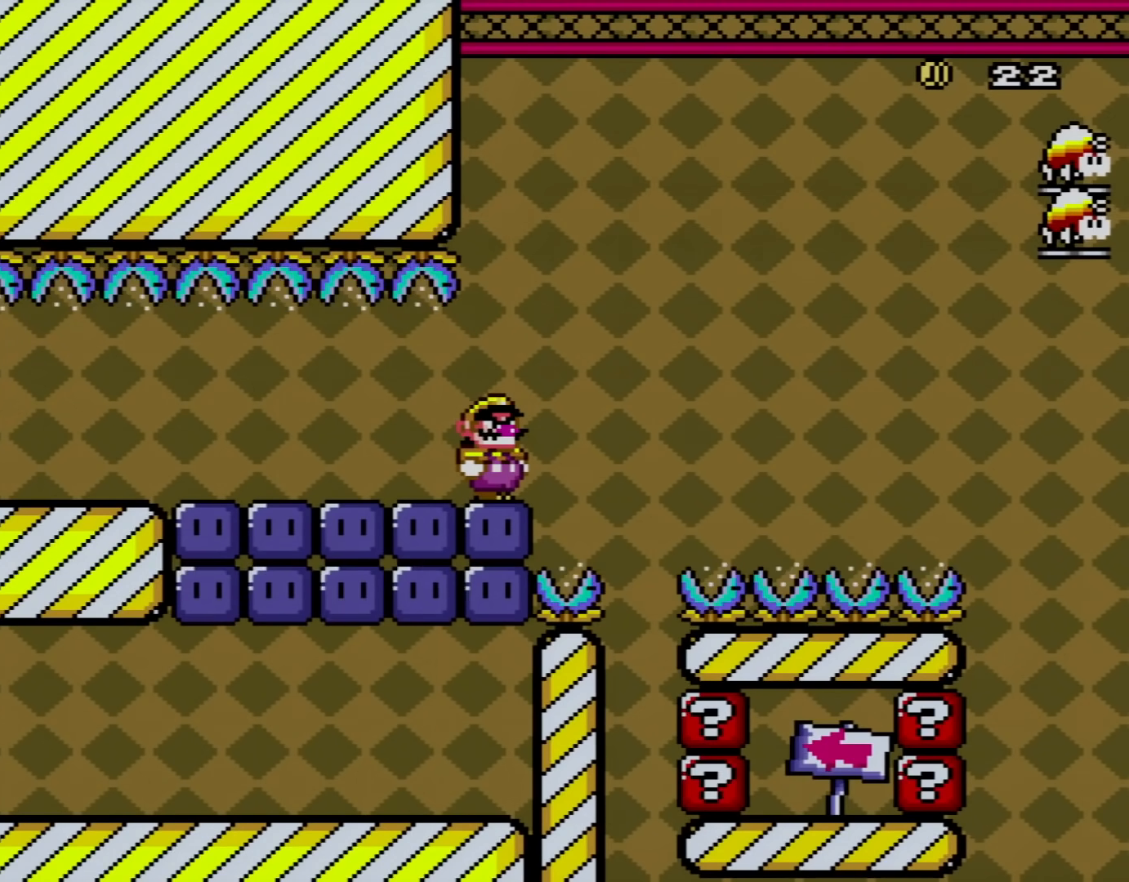
{"buttons": ["Y"], "events": []}
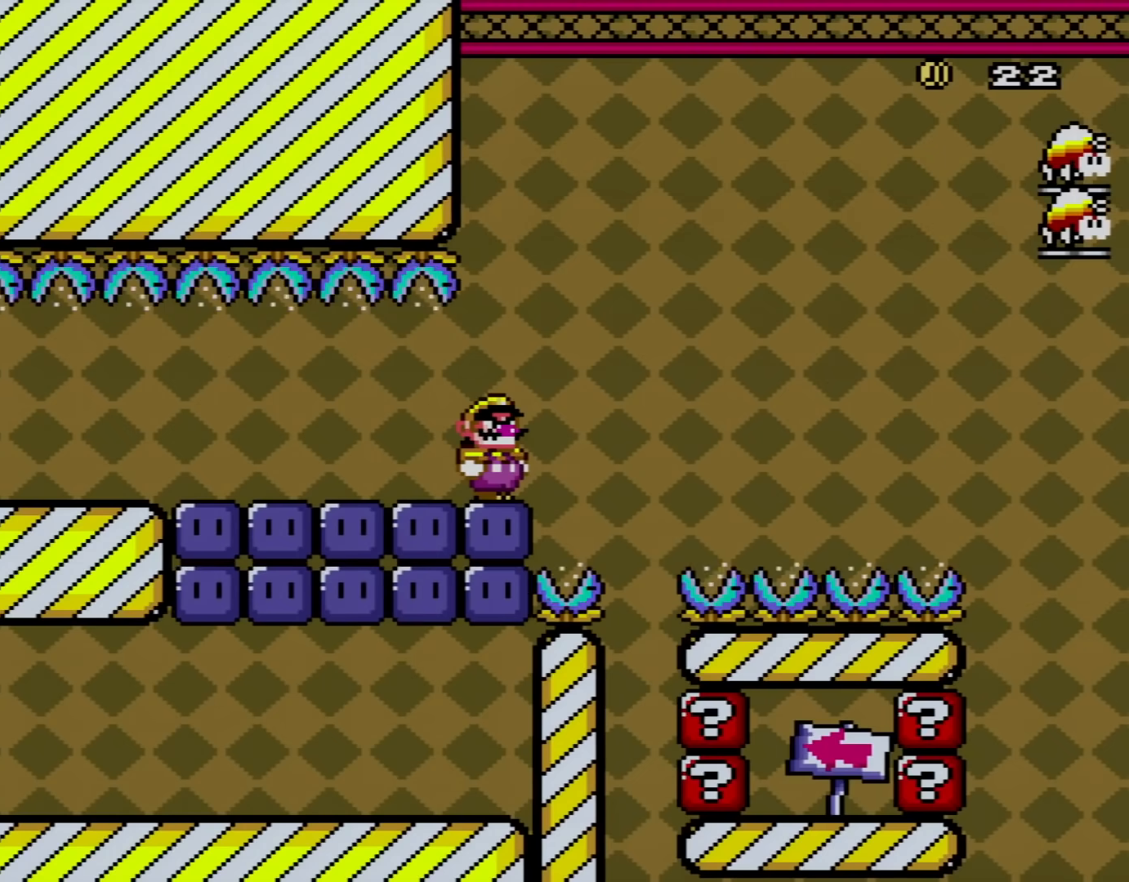
{"buttons": ["Y", "DPAD_UP", "DPAD_LEFT"], "events": [[500, "DPAD_LEFT", "down"], [500, "DPAD_UP", "down"]]}
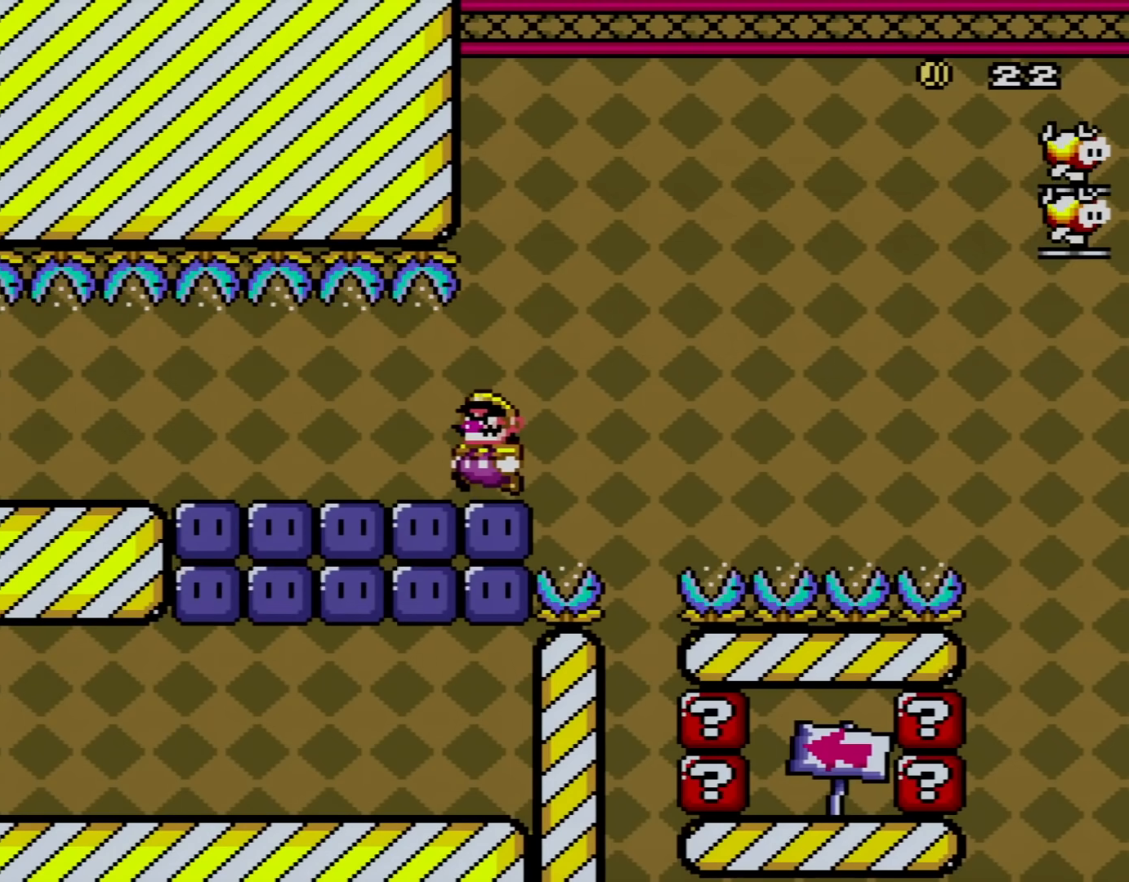
{"buttons": ["Y", "DPAD_LEFT"], "events": [[284, "DPAD_UP", "up"]]}
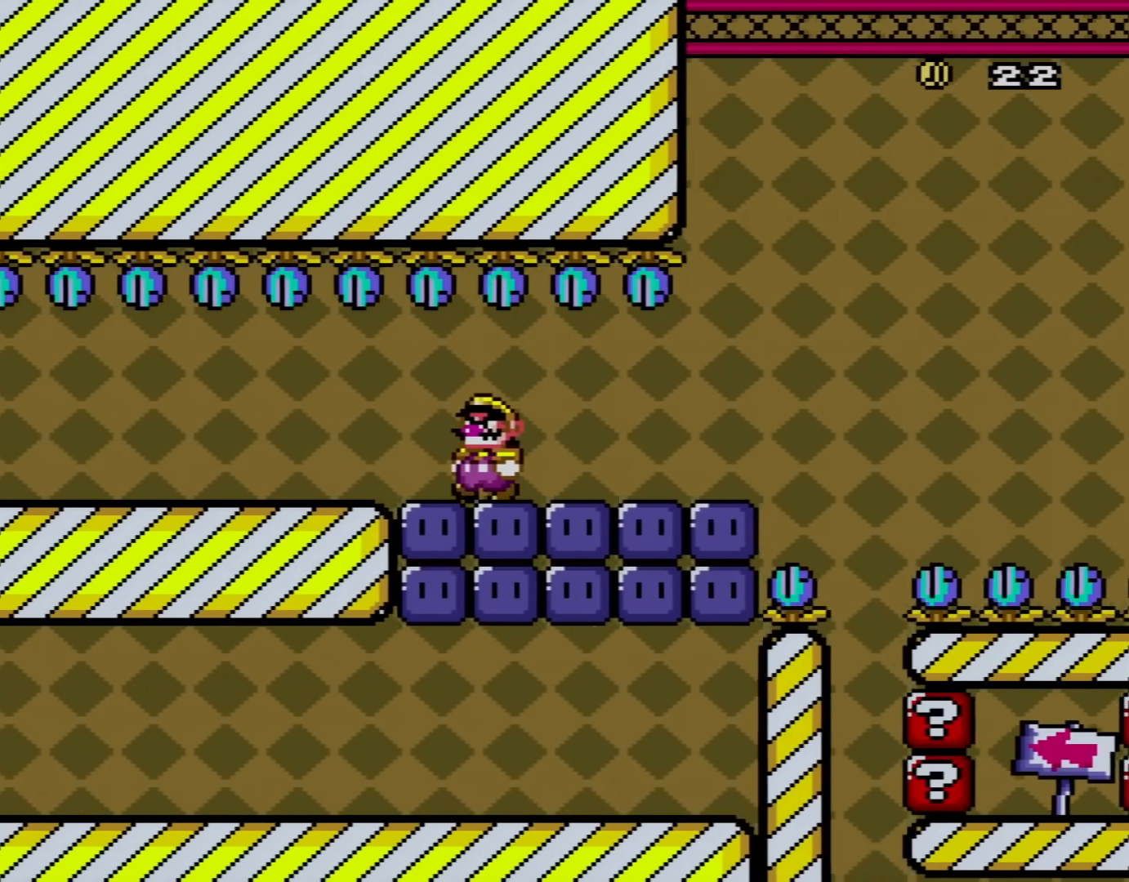
{"buttons": ["Y", "DPAD_LEFT"], "events": []}
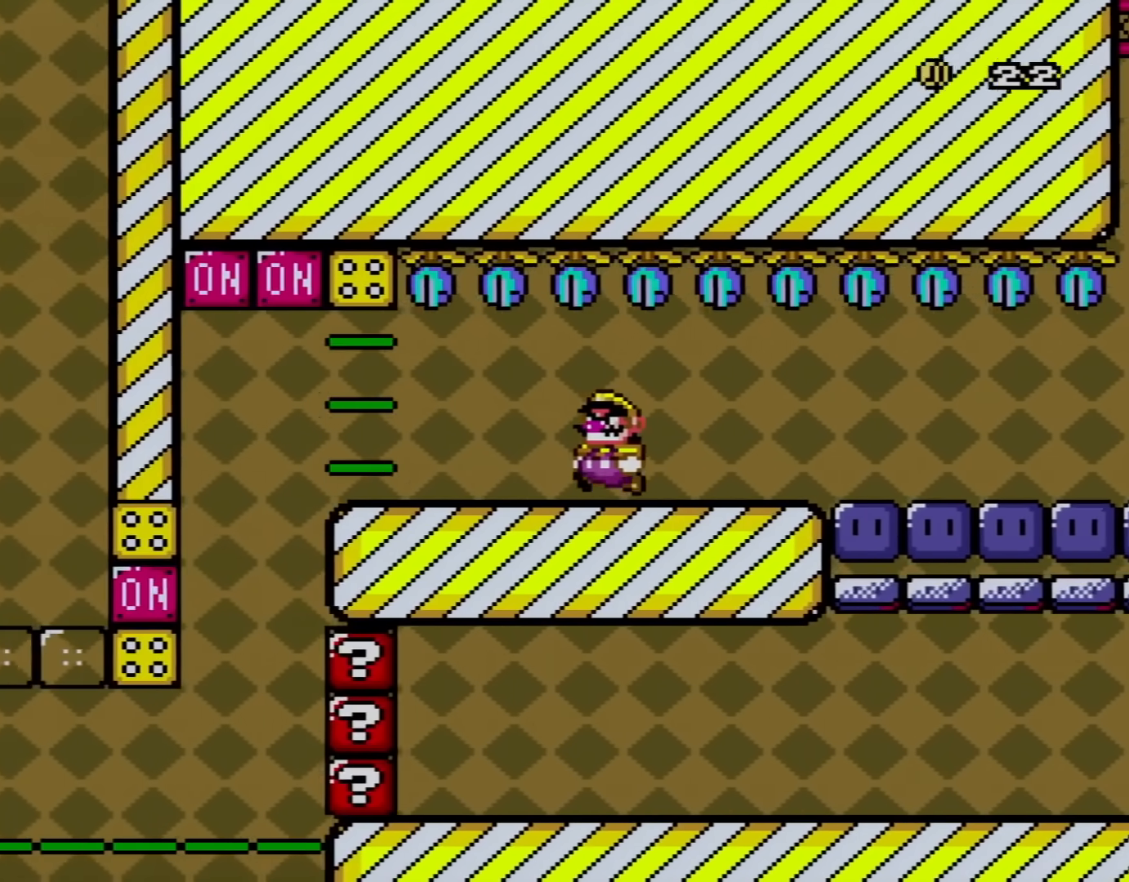
{"buttons": ["Y", "DPAD_RIGHT"], "events": [[217, "DPAD_LEFT", "up"], [350, "DPAD_RIGHT", "down"]]}
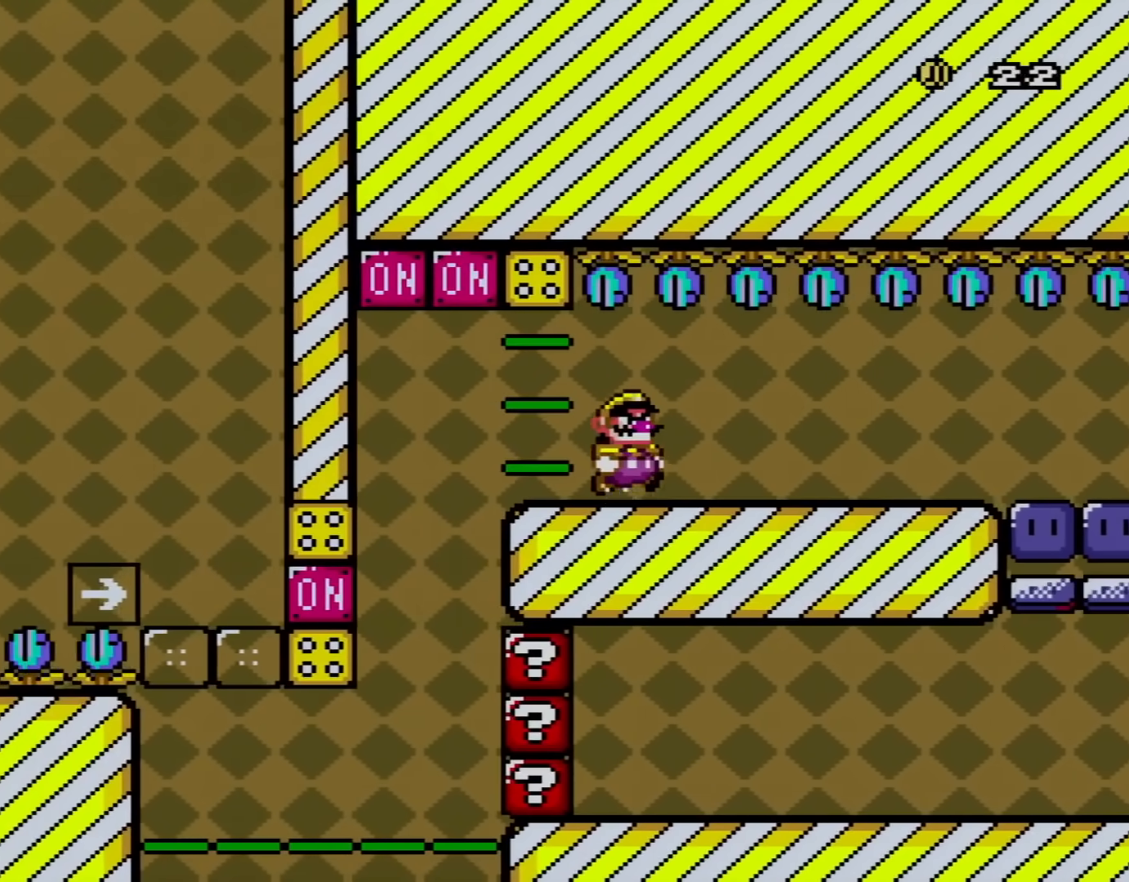
{"buttons": ["Y", "DPAD_RIGHT"], "events": []}